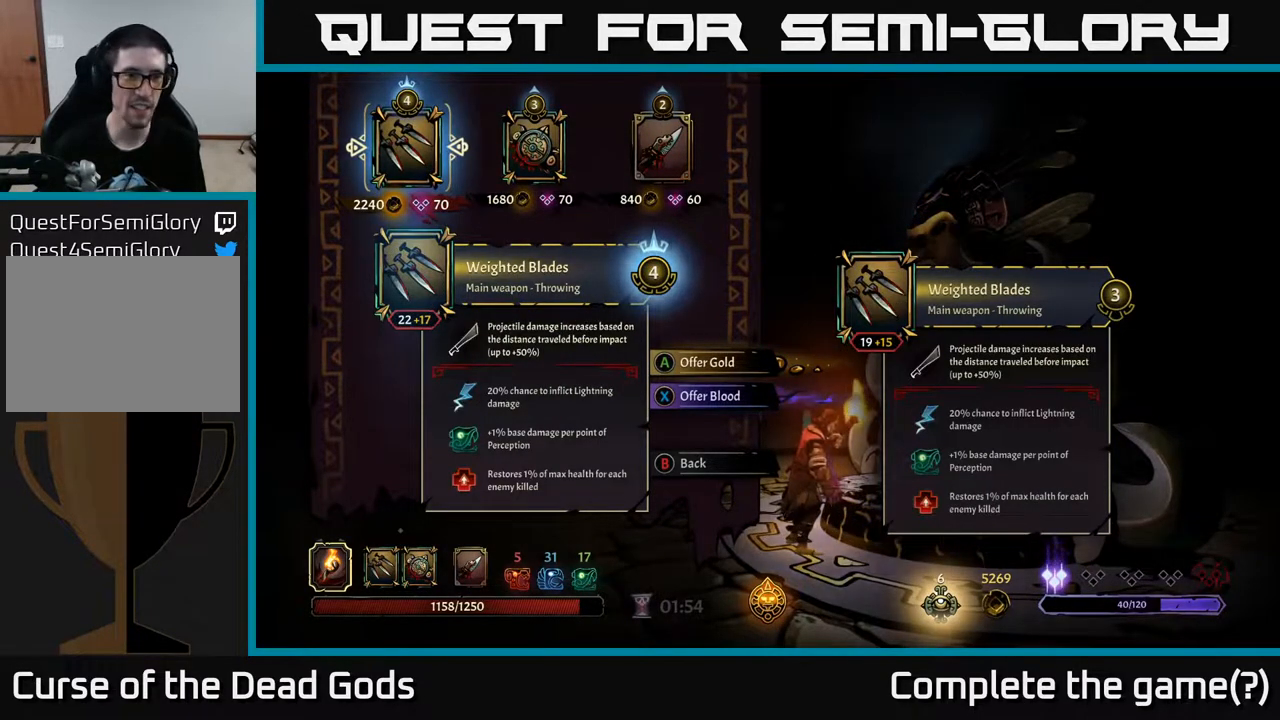
Gameplay with a controller (Xbox layout); each line is a JSON object with the inputs held at the frame after it. "events" lists button and stick changes between this image and that frame as [ms after this image, input, new state], when the widget could be followed in between.
{"buttons": [], "left_stick": "center", "right_stick": "center", "events": []}
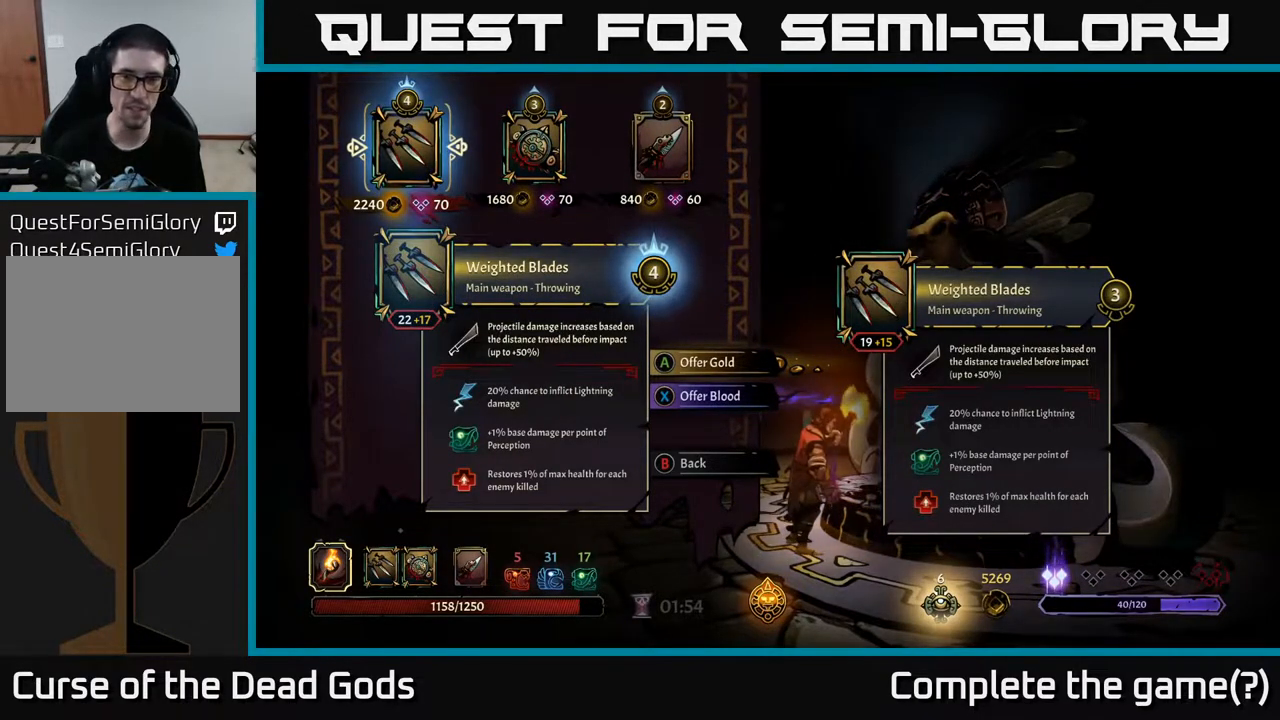
{"buttons": [], "left_stick": "center", "right_stick": "center", "events": []}
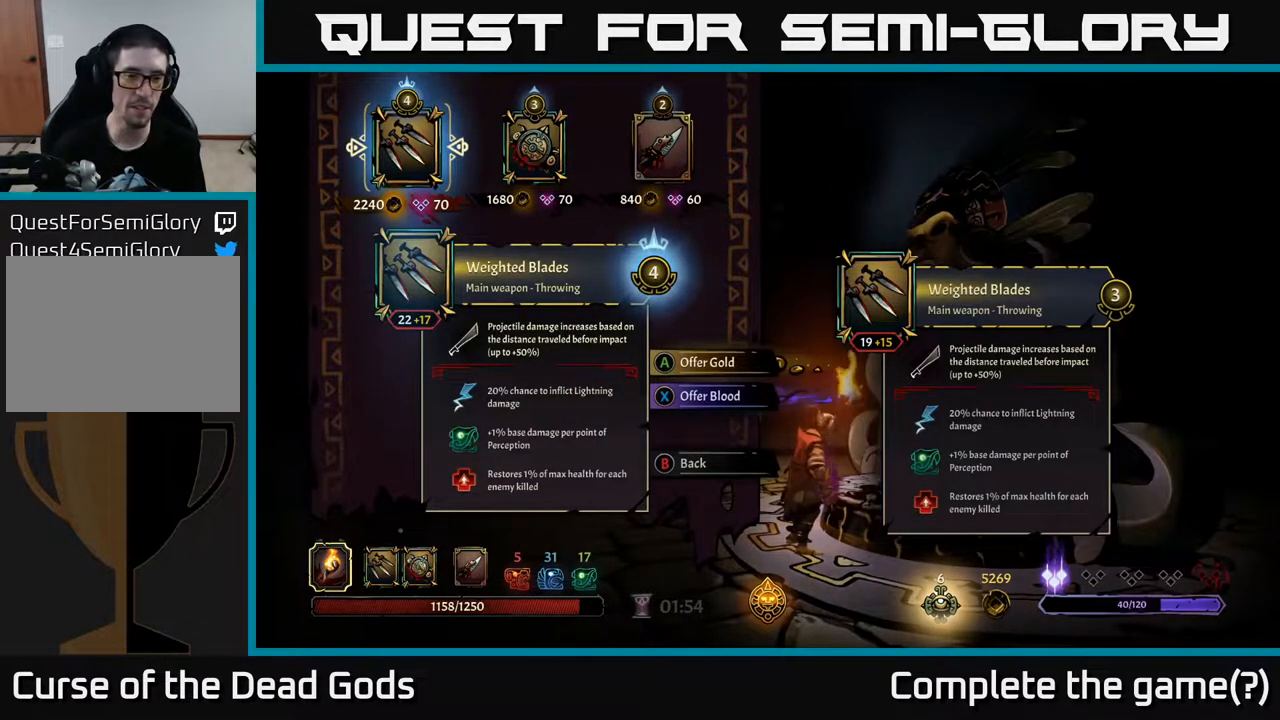
{"buttons": [], "left_stick": "center", "right_stick": "center", "events": []}
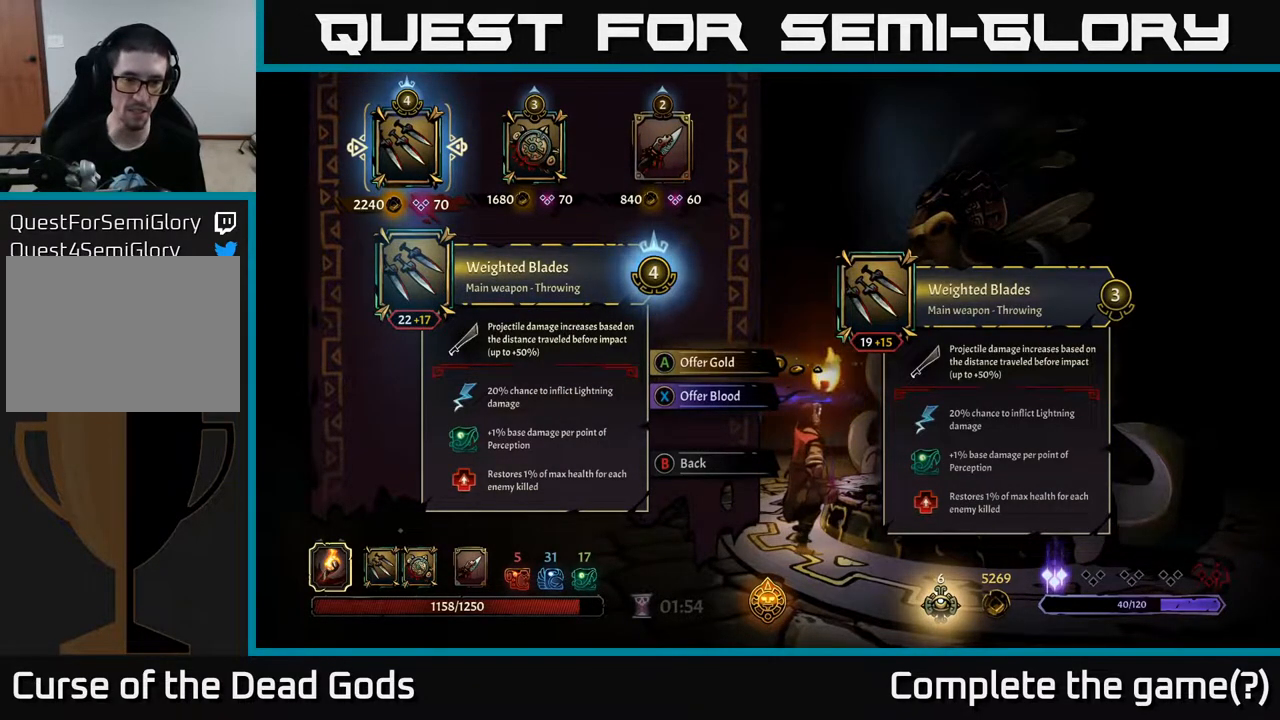
{"buttons": [], "left_stick": "center", "right_stick": "center", "events": []}
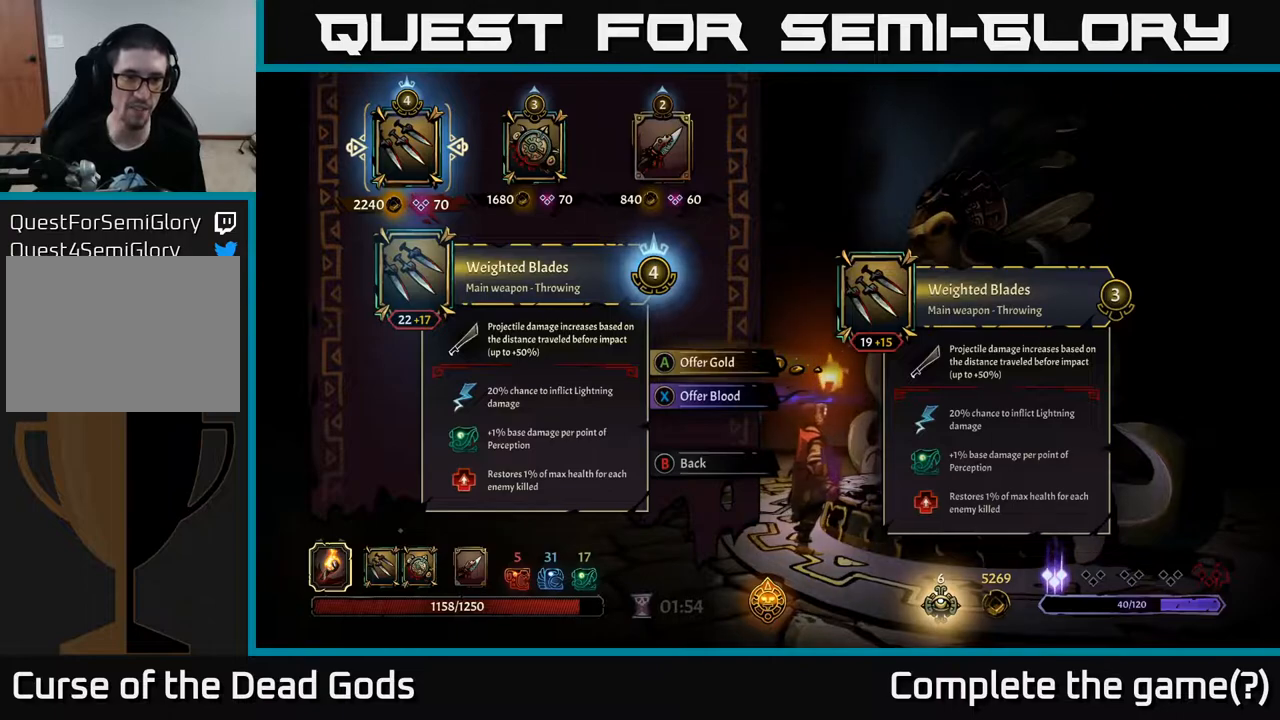
{"buttons": [], "left_stick": "center", "right_stick": "center", "events": []}
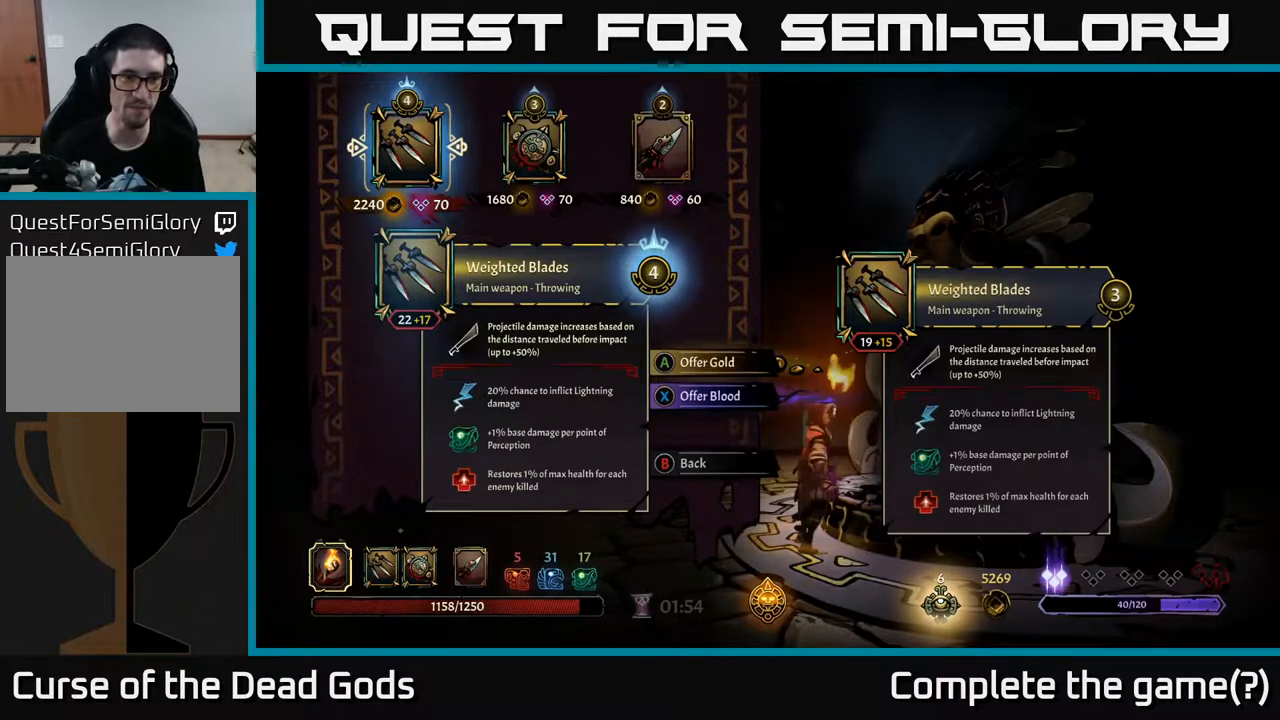
{"buttons": [], "left_stick": "center", "right_stick": "center", "events": [[117, "DPAD_RIGHT", "down"], [267, "DPAD_RIGHT", "up"]]}
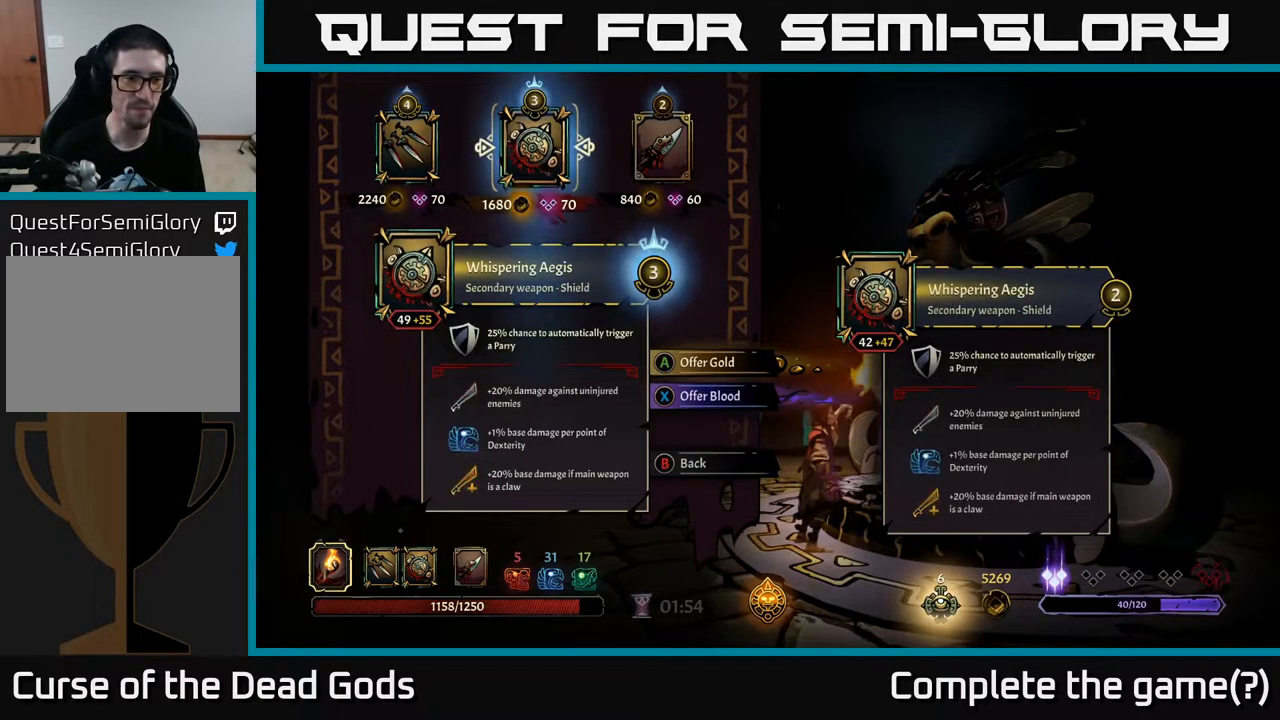
{"buttons": [], "left_stick": "center", "right_stick": "center", "events": []}
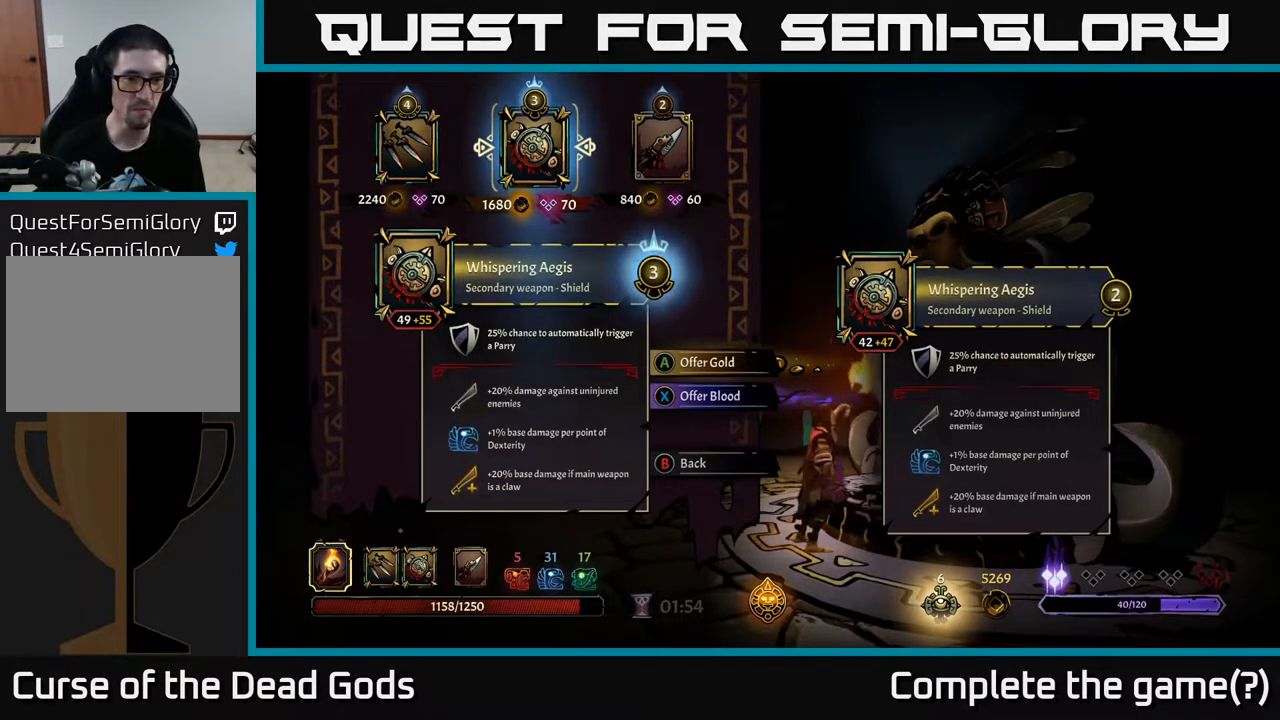
{"buttons": ["DPAD_RIGHT"], "left_stick": "center", "right_stick": "center", "events": [[183, "DPAD_LEFT", "down"], [300, "DPAD_LEFT", "up"], [483, "DPAD_RIGHT", "down"]]}
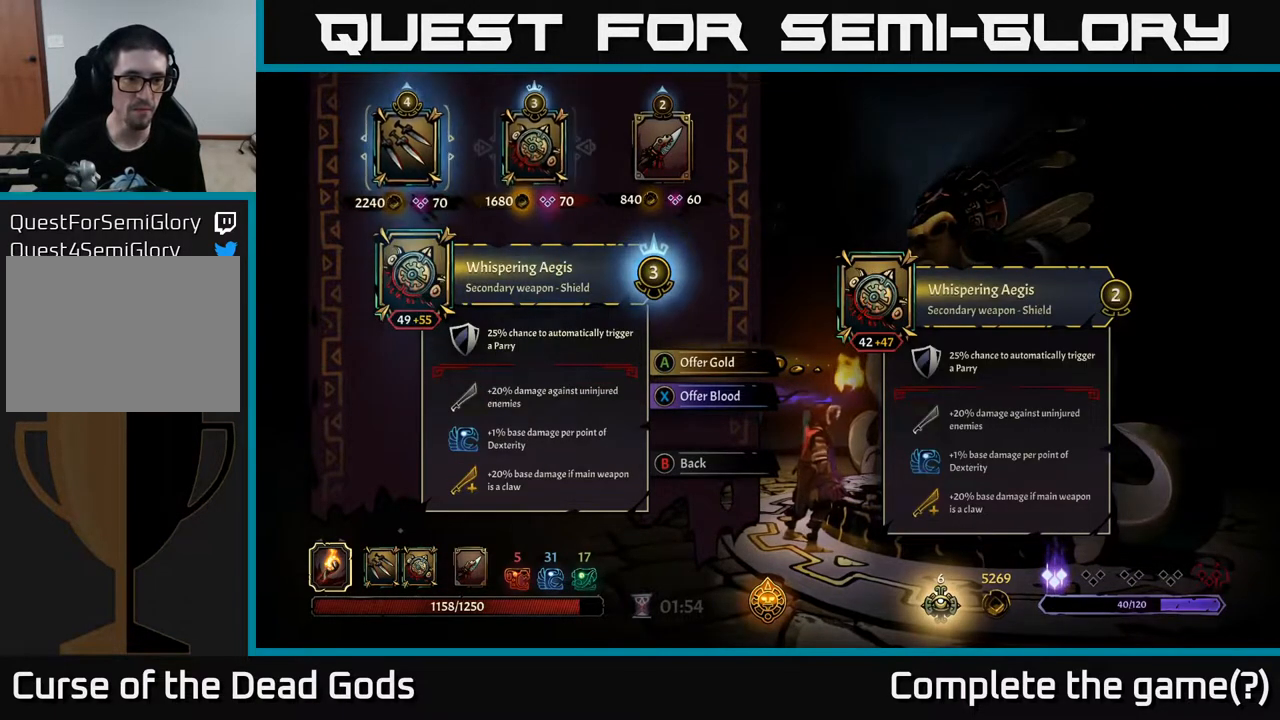
{"buttons": [], "left_stick": "center", "right_stick": "center", "events": [[133, "DPAD_RIGHT", "up"]]}
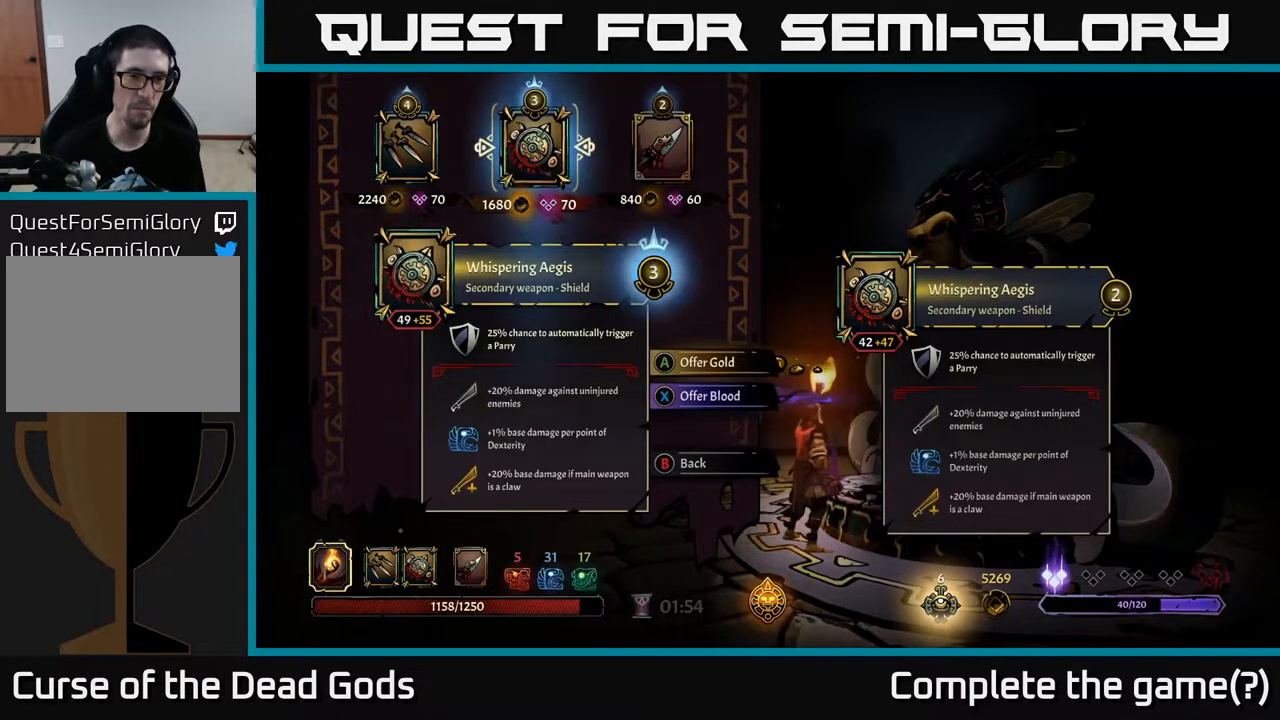
{"buttons": [], "left_stick": "center", "right_stick": "center", "events": []}
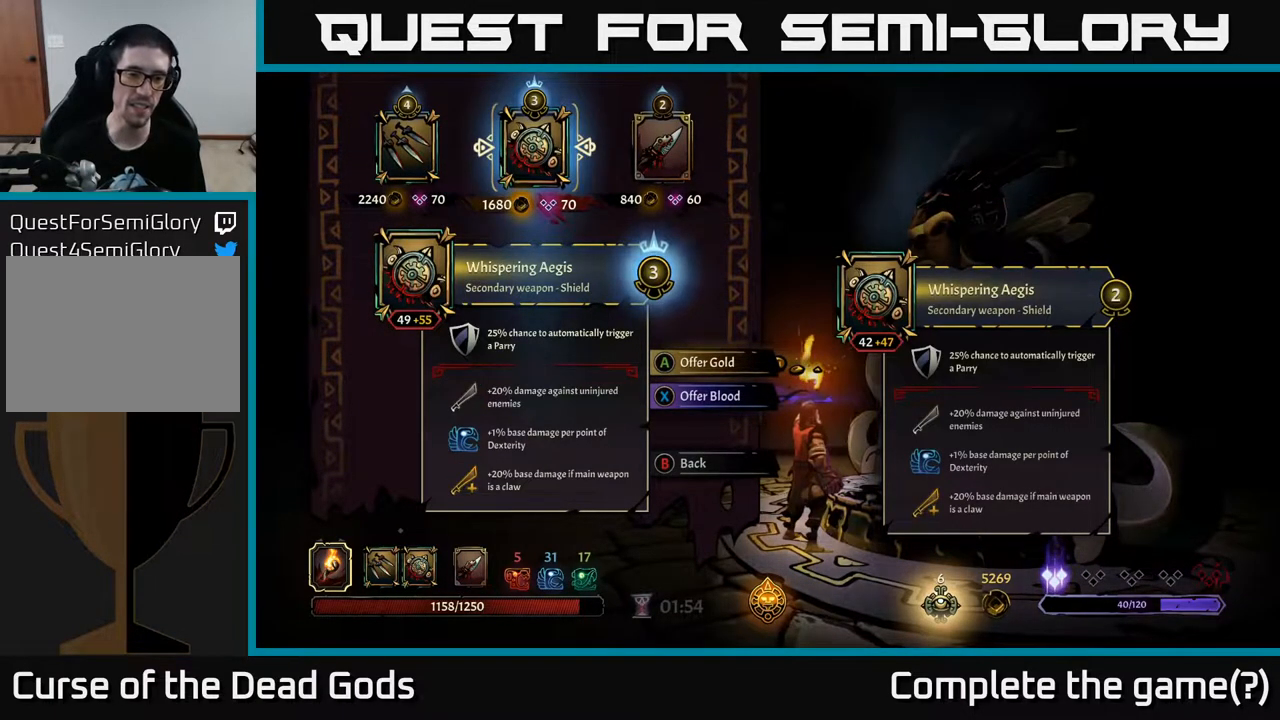
{"buttons": [], "left_stick": "center", "right_stick": "center", "events": []}
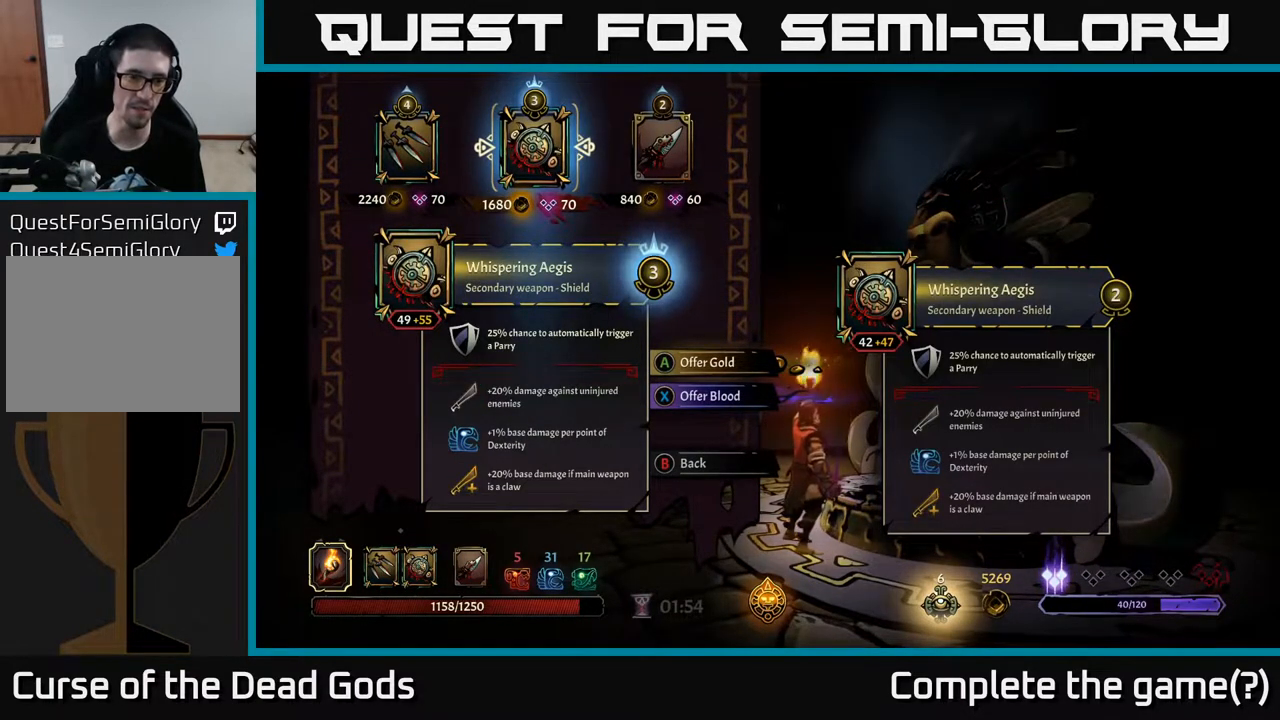
{"buttons": [], "left_stick": "center", "right_stick": "center", "events": []}
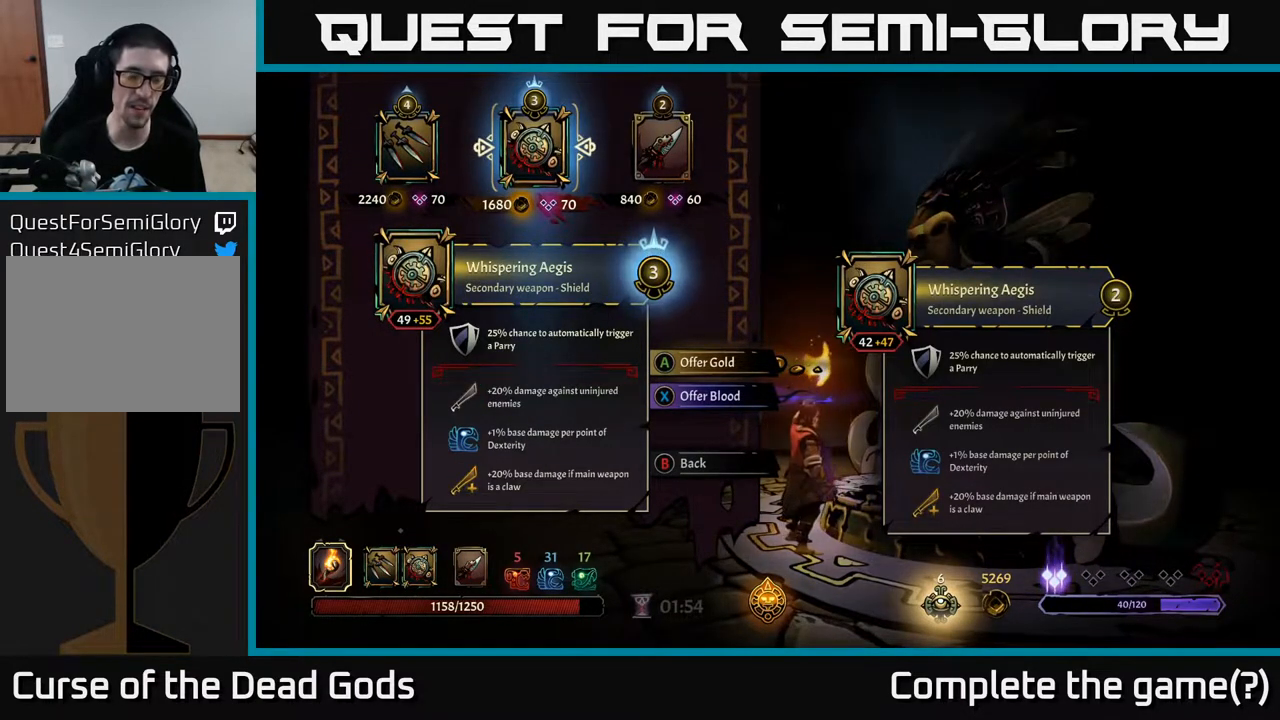
{"buttons": [], "left_stick": "center", "right_stick": "center", "events": []}
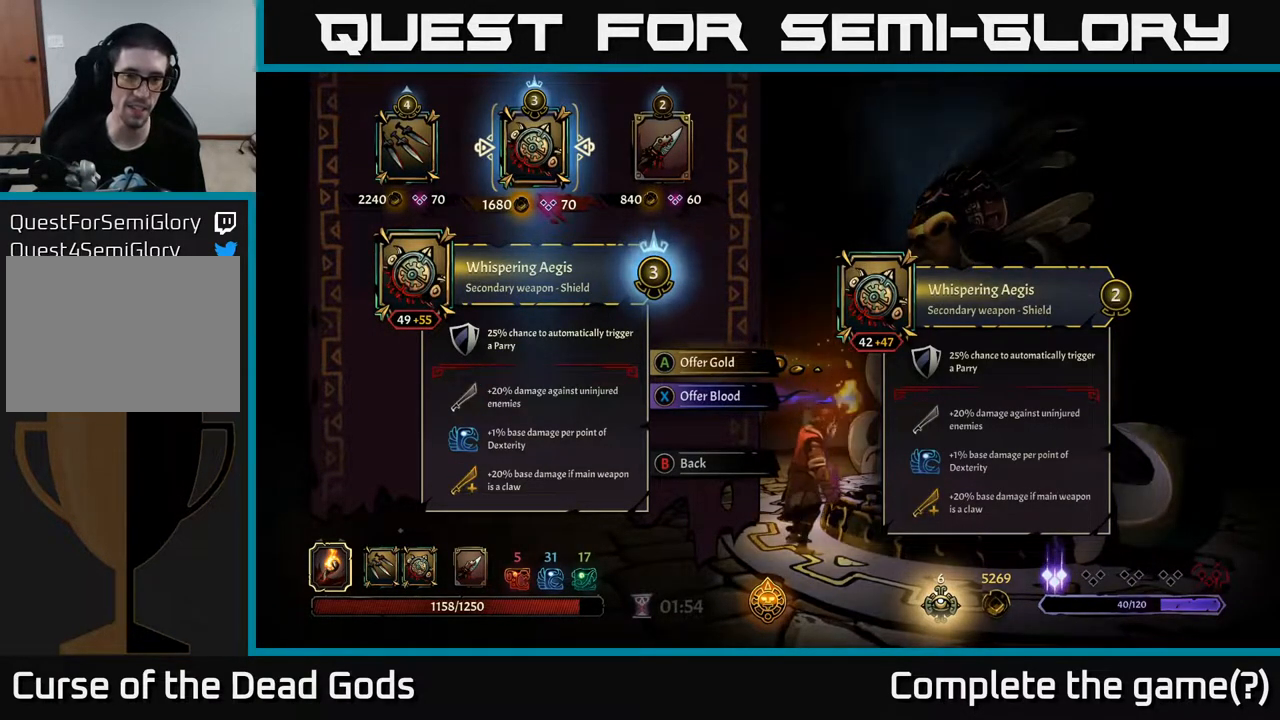
{"buttons": [], "left_stick": "center", "right_stick": "center", "events": []}
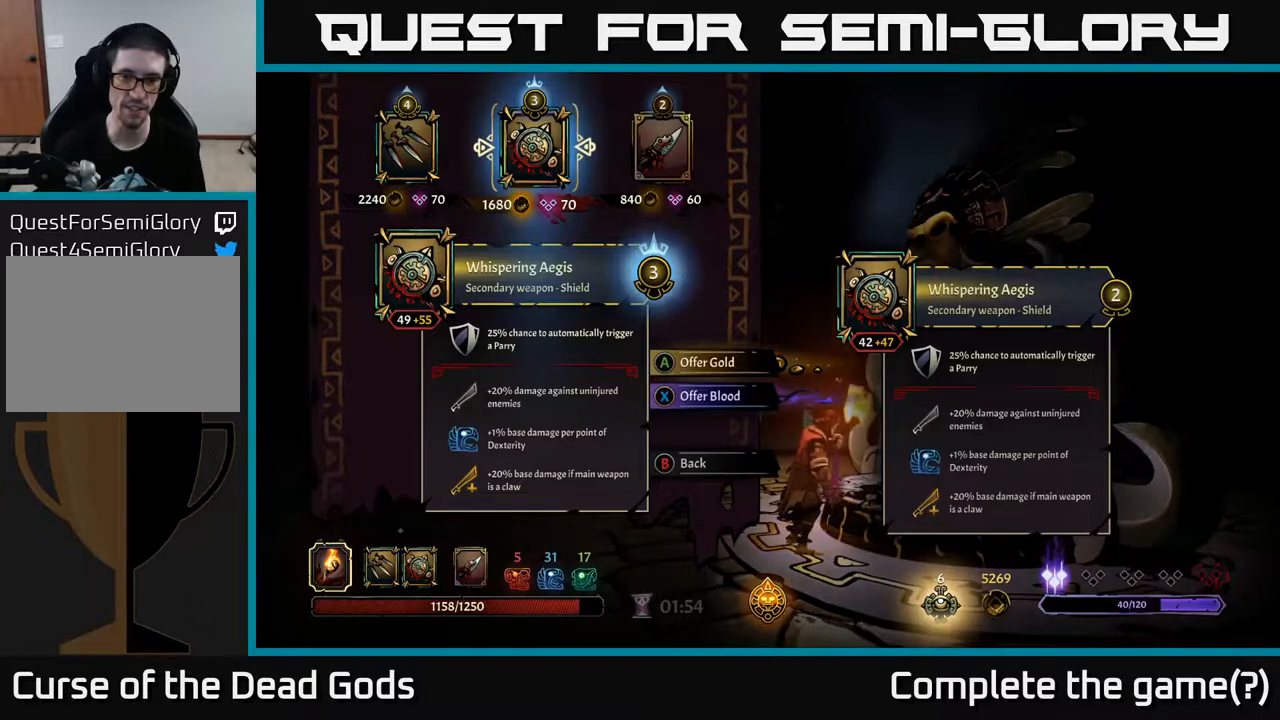
{"buttons": [], "left_stick": "center", "right_stick": "center", "events": [[250, "A", "down"], [333, "A", "up"]]}
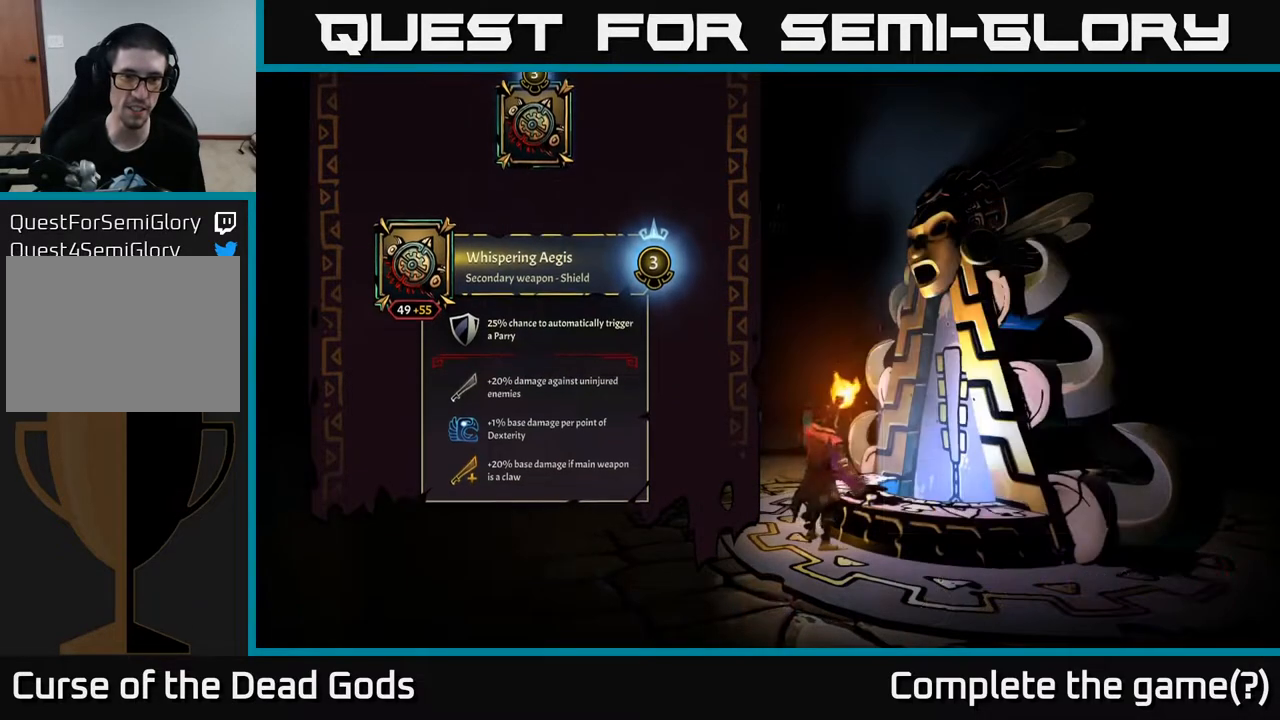
{"buttons": [], "left_stick": "up-right", "right_stick": "center", "events": [[67, "left_stick", "up-right"]]}
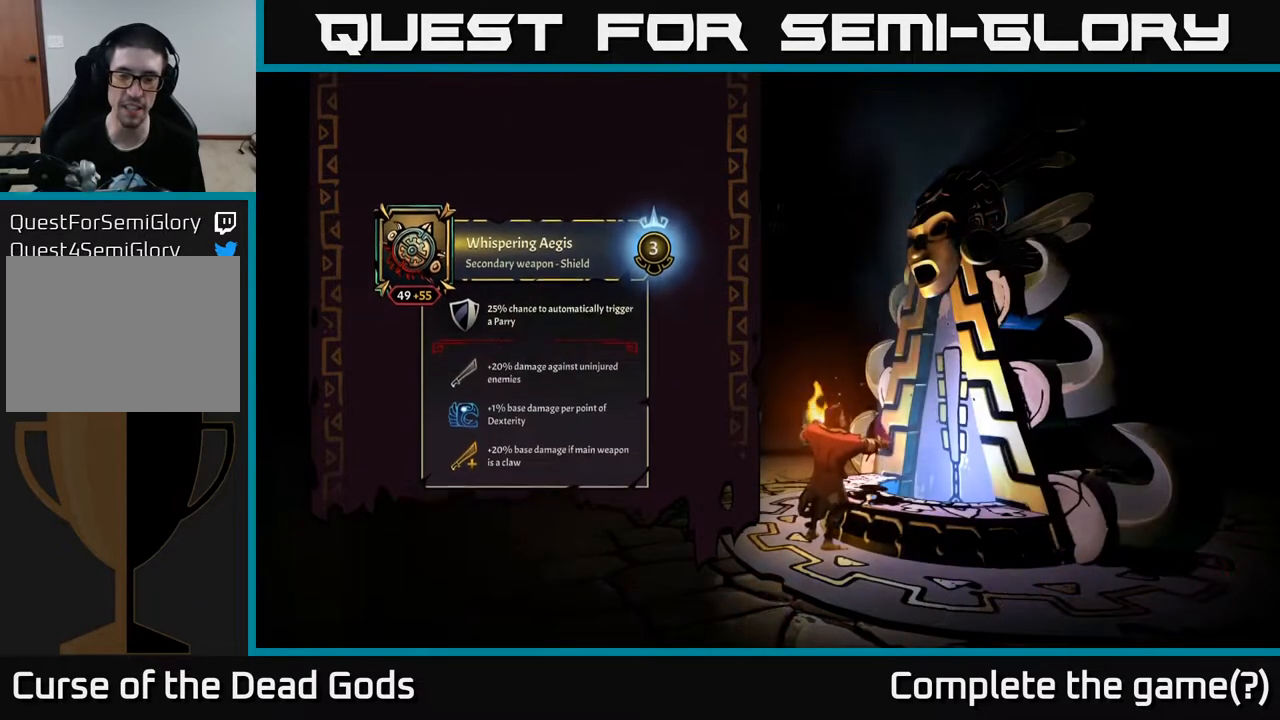
{"buttons": [], "left_stick": "right", "right_stick": "center", "events": [[83, "left_stick", "center"], [267, "left_stick", "right"]]}
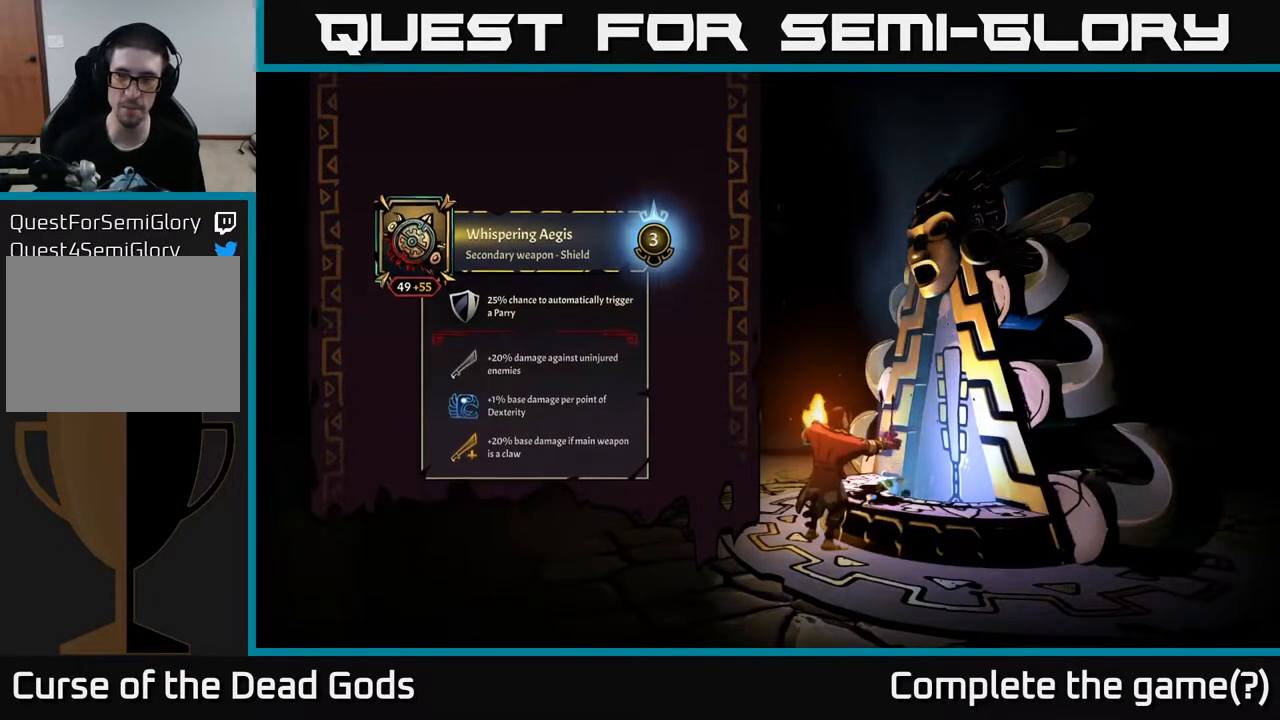
{"buttons": [], "left_stick": "right", "right_stick": "center", "events": []}
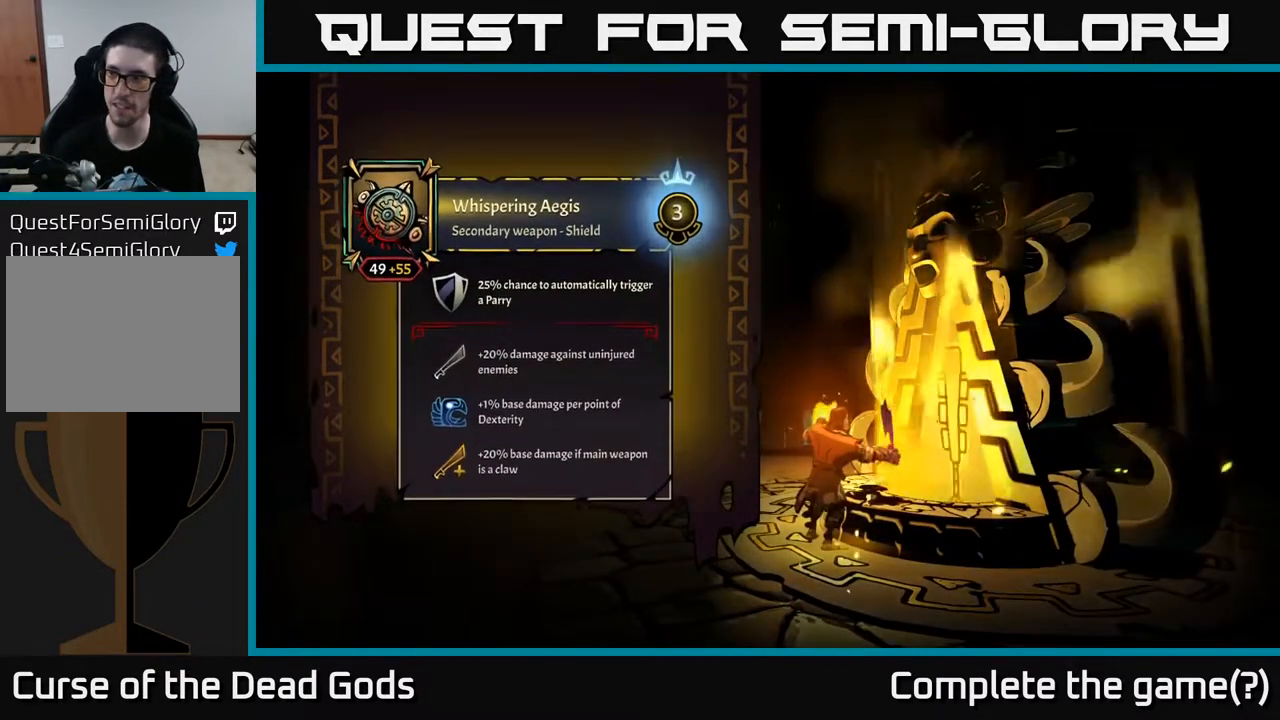
{"buttons": [], "left_stick": "right", "right_stick": "center", "events": [[67, "left_stick", "up-right"], [217, "left_stick", "center"], [300, "left_stick", "right"]]}
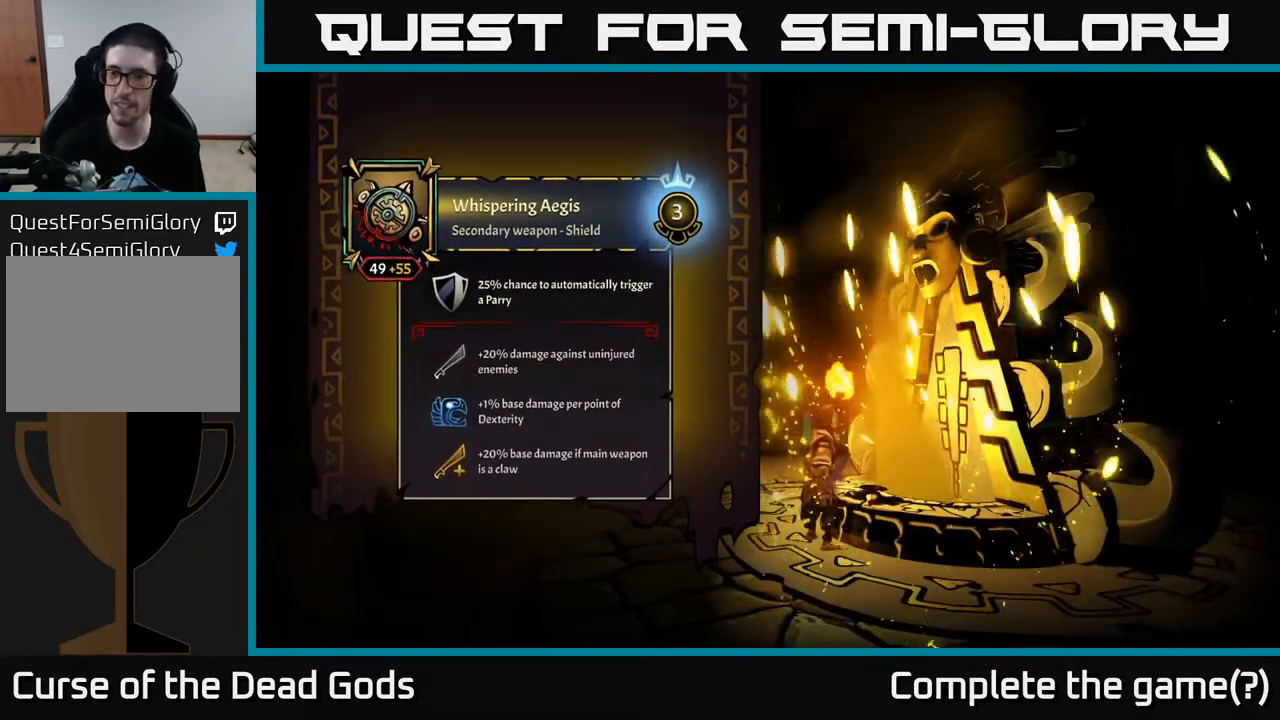
{"buttons": [], "left_stick": "right", "right_stick": "center", "events": []}
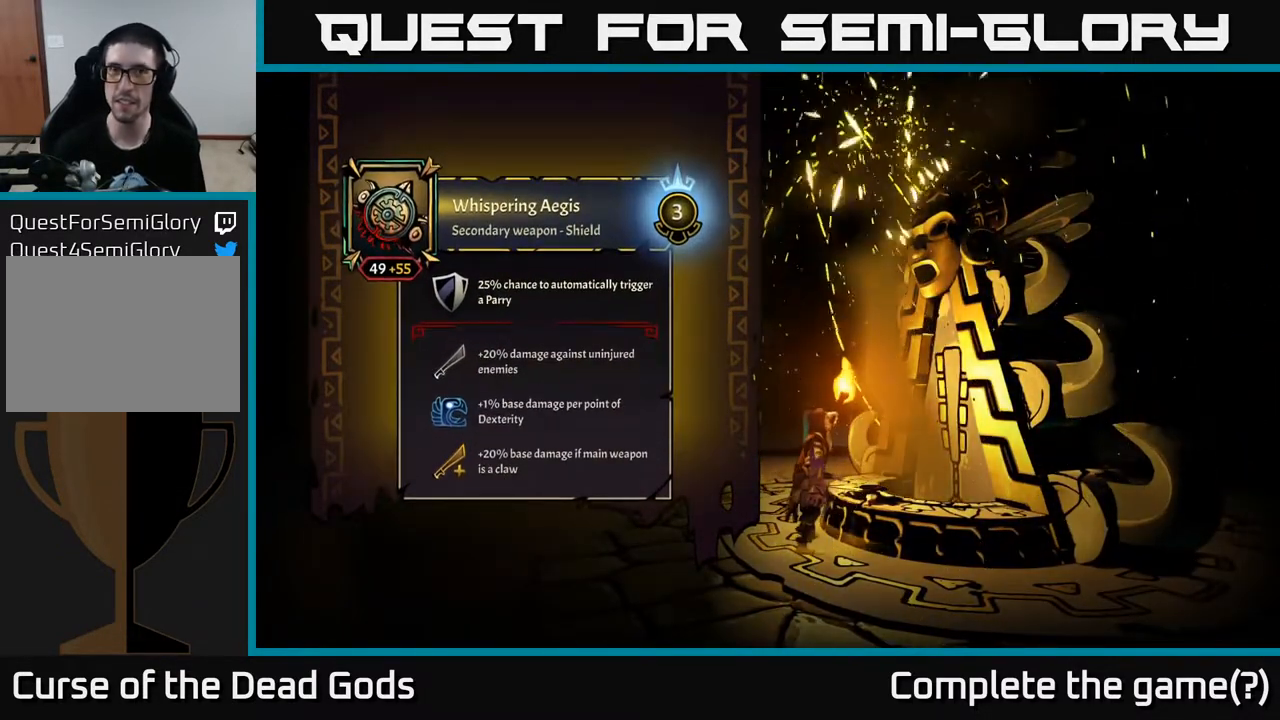
{"buttons": [], "left_stick": "right", "right_stick": "center", "events": []}
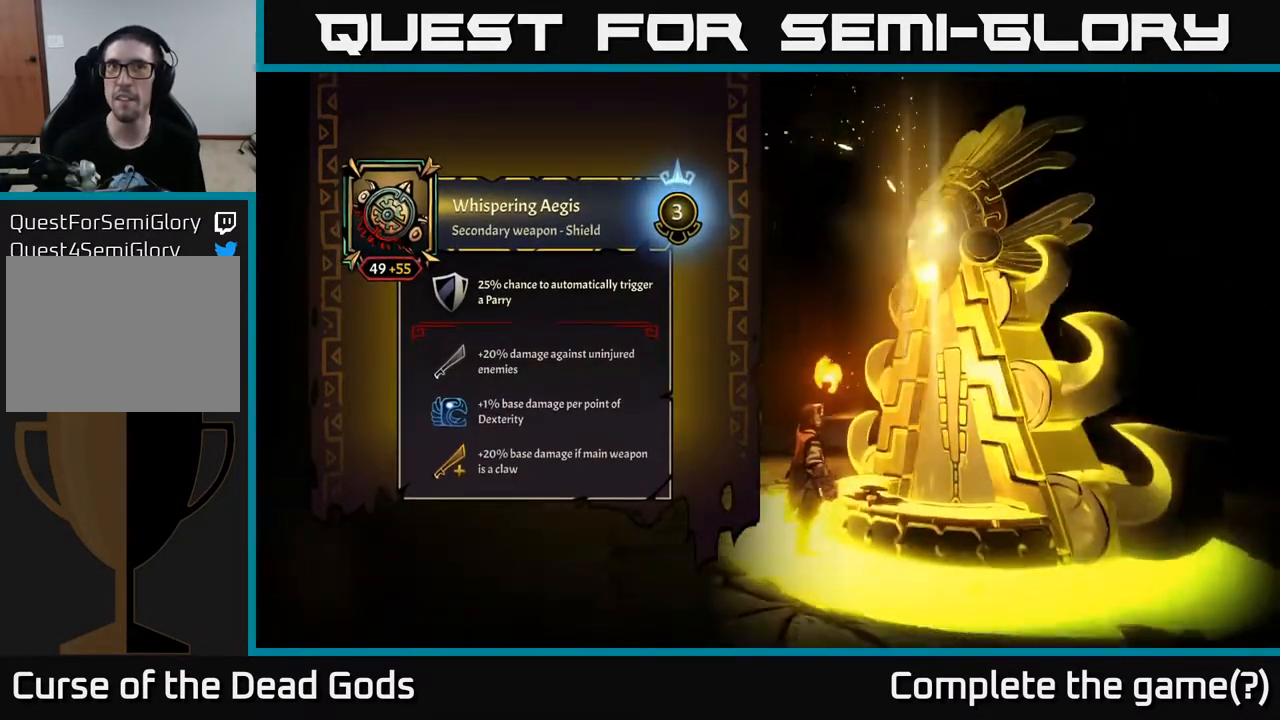
{"buttons": [], "left_stick": "right", "right_stick": "center", "events": []}
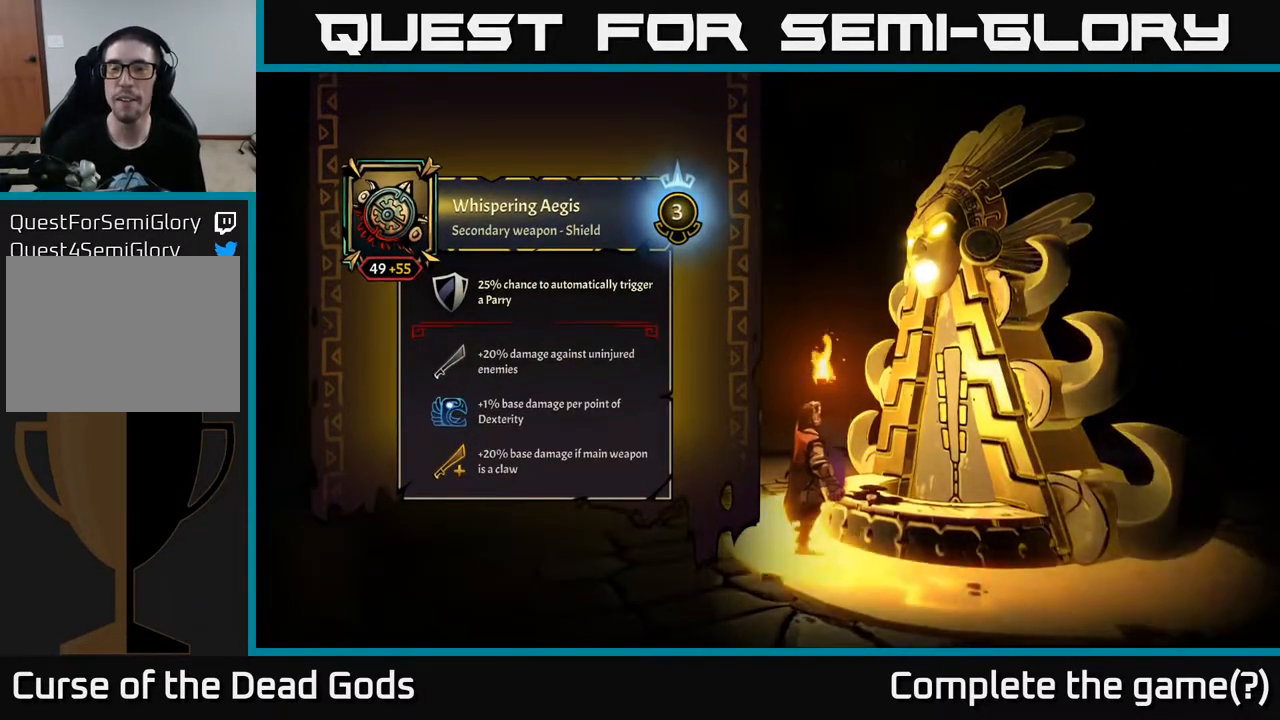
{"buttons": [], "left_stick": "right", "right_stick": "center", "events": []}
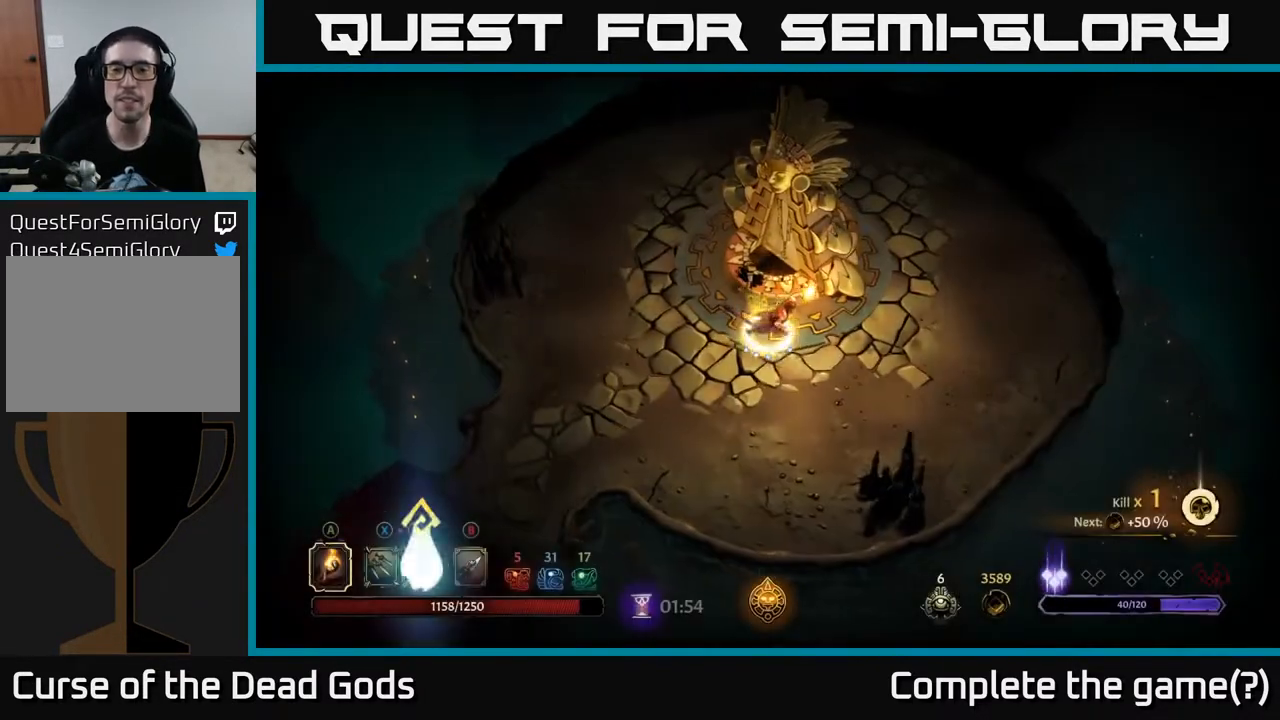
{"buttons": [], "left_stick": "up-right", "right_stick": "center", "events": [[167, "left_stick", "up-right"]]}
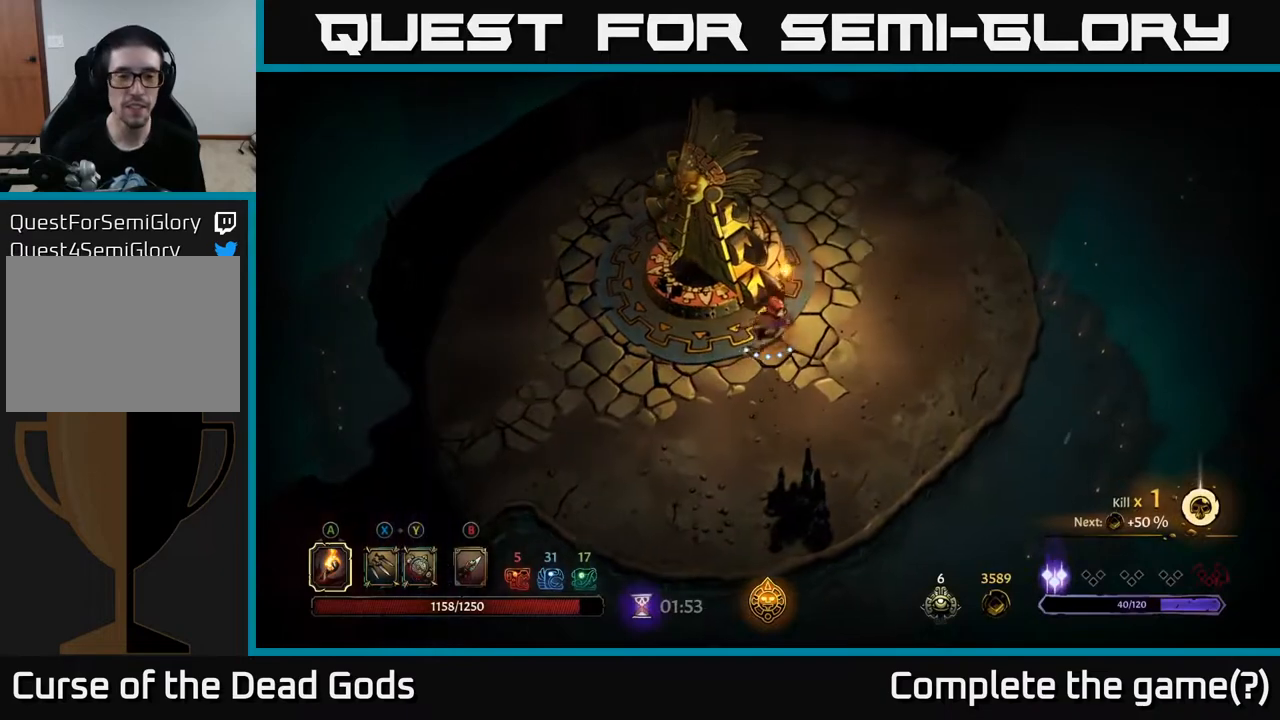
{"buttons": [], "left_stick": "up", "right_stick": "center", "events": [[67, "left_stick", "up"]]}
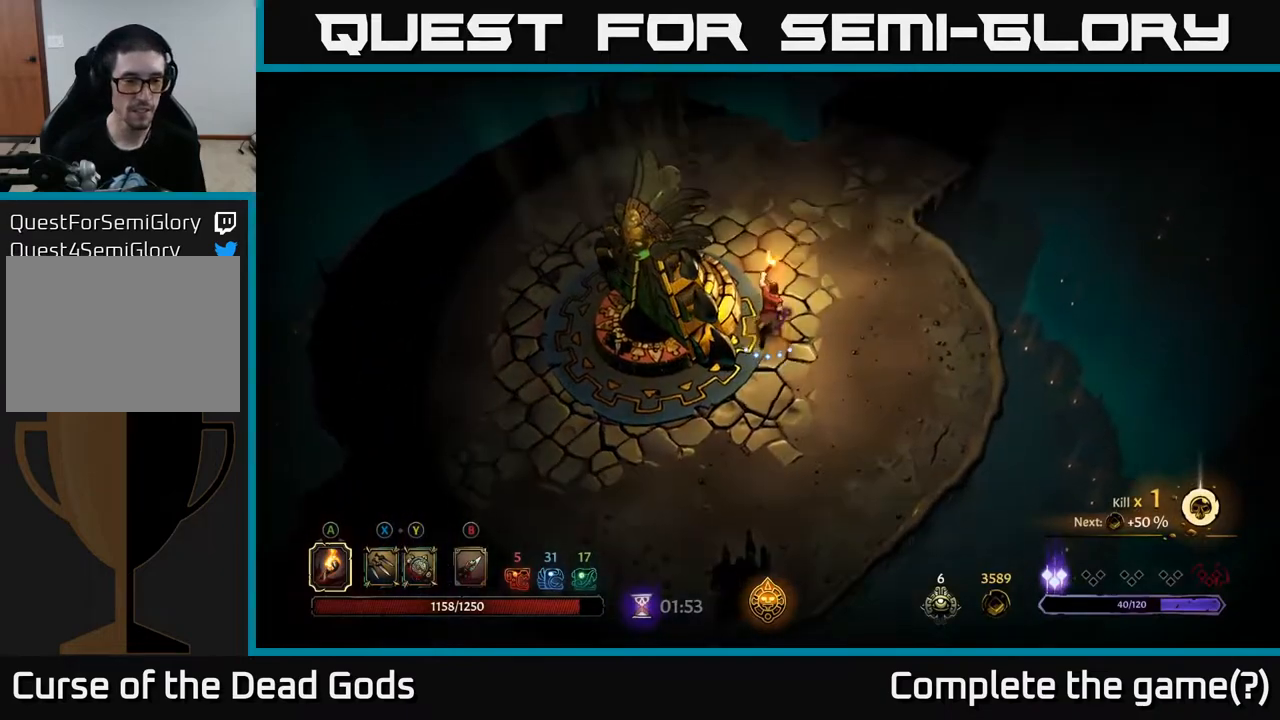
{"buttons": [], "left_stick": "up", "right_stick": "center", "events": []}
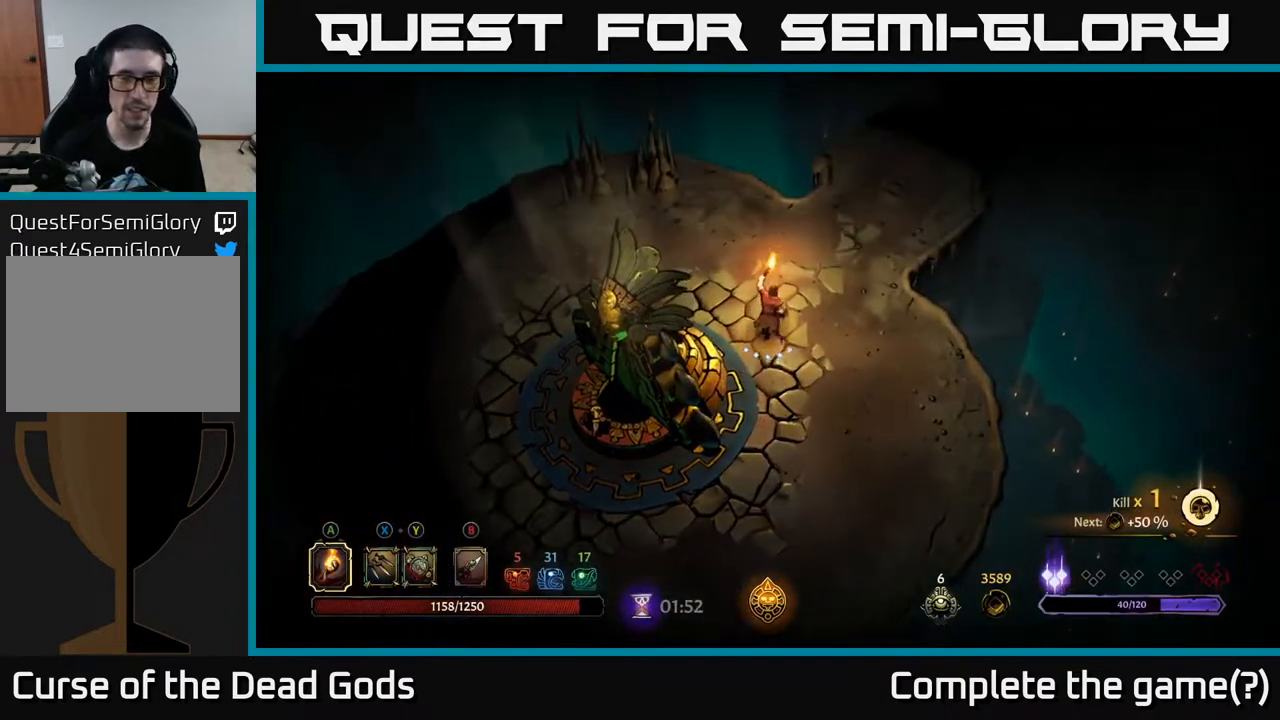
{"buttons": [], "left_stick": "up-right", "right_stick": "center", "events": [[67, "left_stick", "up-right"], [300, "R2", "down"], [500, "R2", "up"]]}
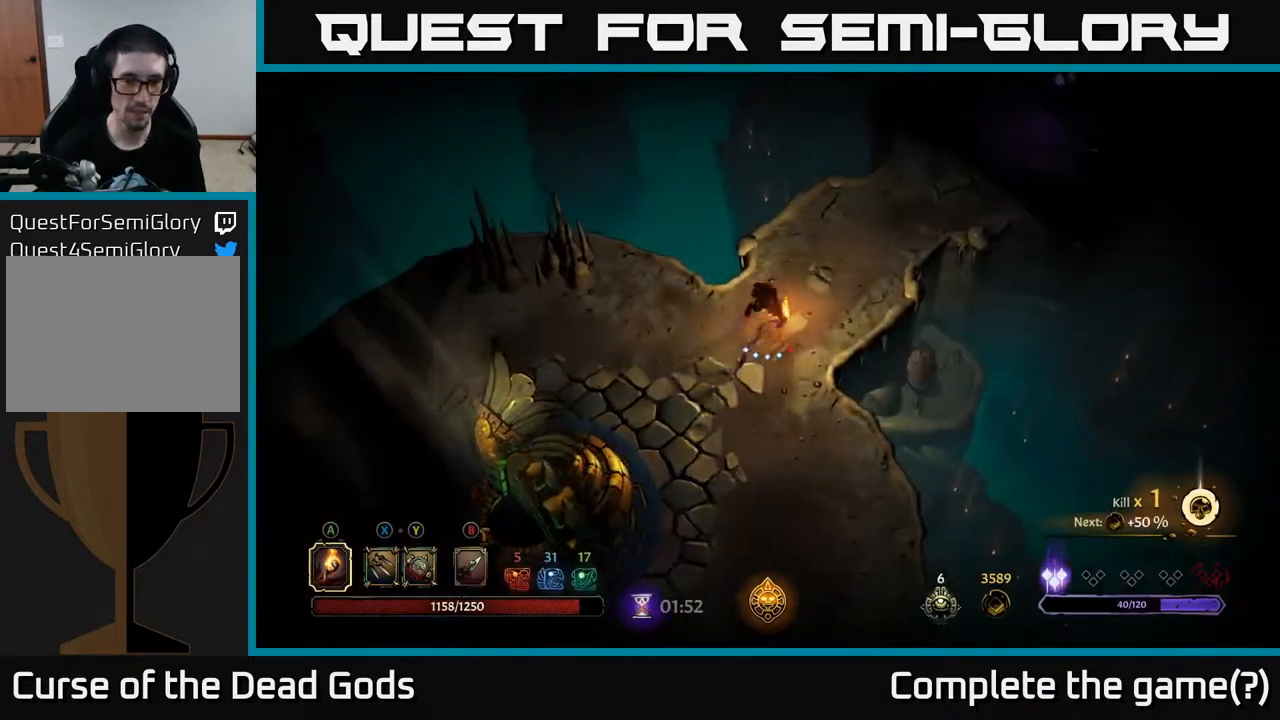
{"buttons": [], "left_stick": "up-right", "right_stick": "center", "events": []}
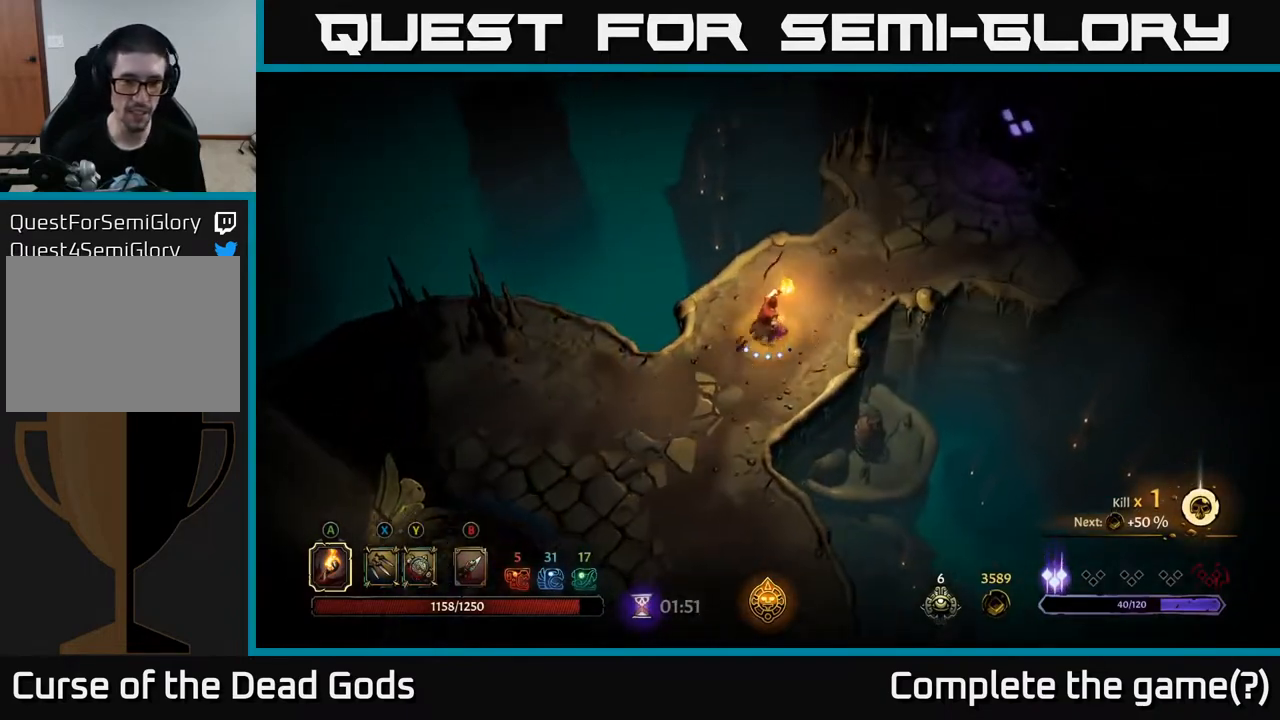
{"buttons": [], "left_stick": "up-right", "right_stick": "center", "events": []}
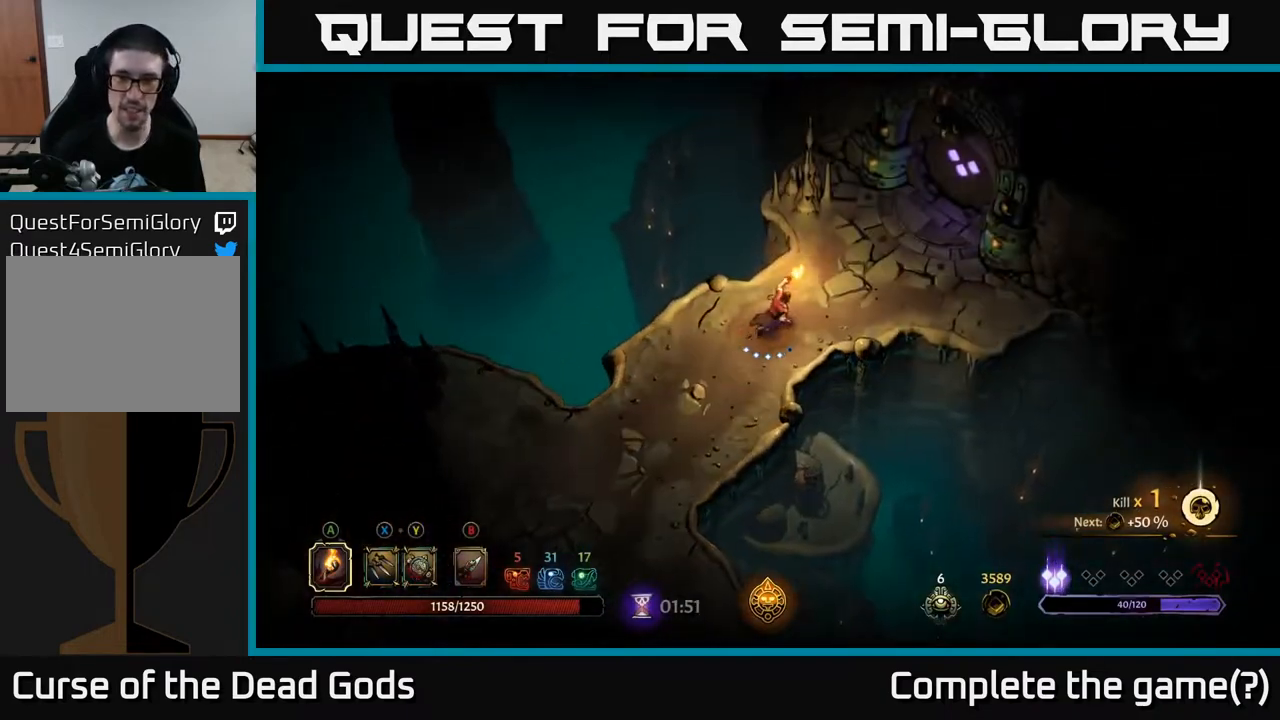
{"buttons": [], "left_stick": "up-right", "right_stick": "center", "events": []}